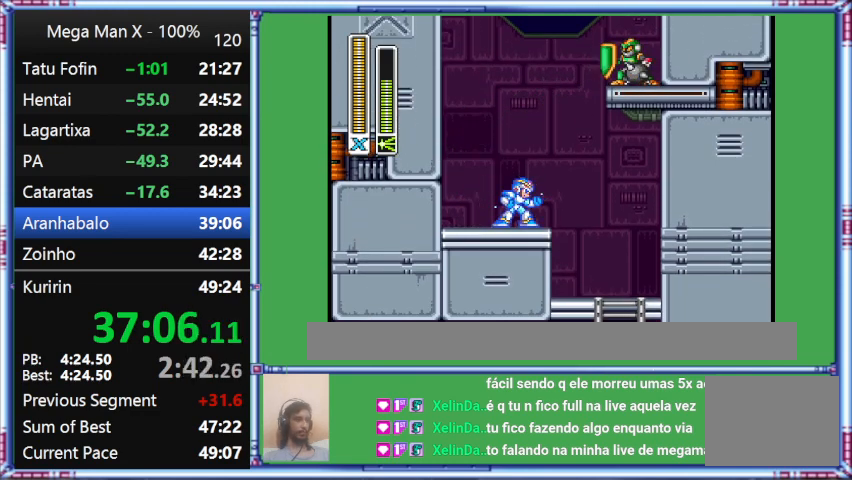
Gameplay with a controller (Nintendo layout); each line is a JSON object with the inputs held at the frame after it. "events" lists button and stick changes between this image and that frame as [ms after this image, input, new state], when the widget could be followed in between. Not read: L3 R3.
{"buttons": ["Y"], "events": []}
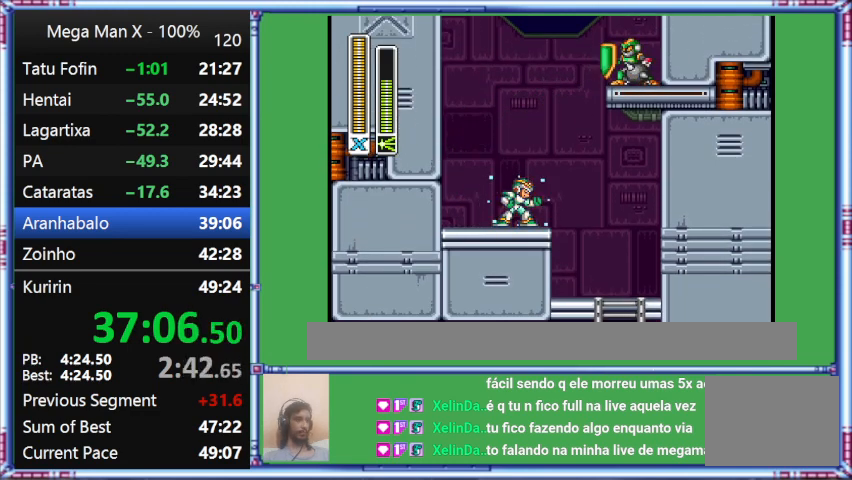
{"buttons": ["Y"], "events": []}
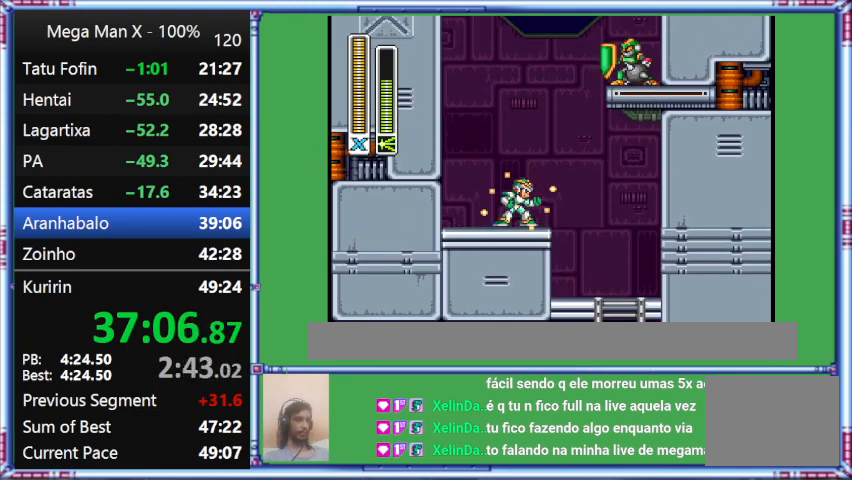
{"buttons": ["Y"], "events": []}
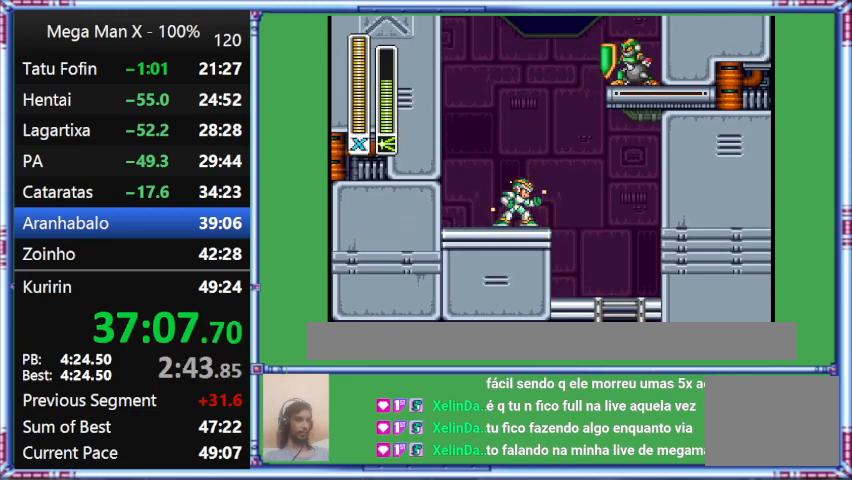
{"buttons": ["Y"], "events": []}
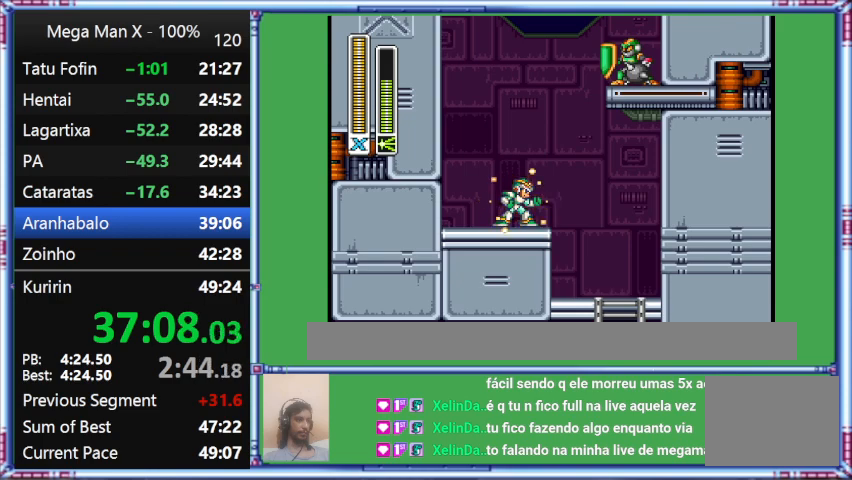
{"buttons": ["Y"], "events": []}
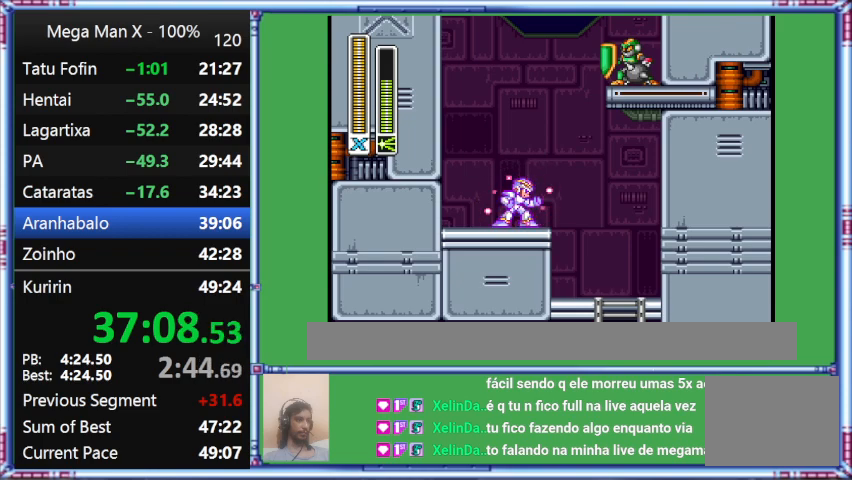
{"buttons": ["Y"], "events": []}
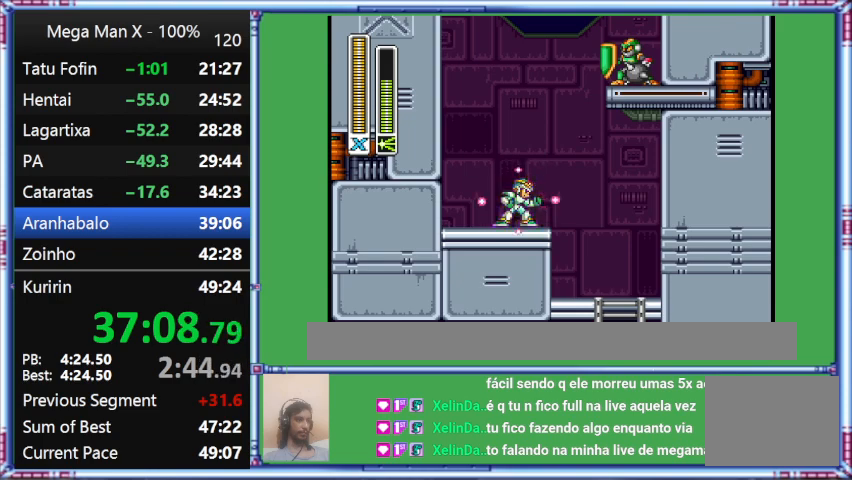
{"buttons": ["Y"], "events": []}
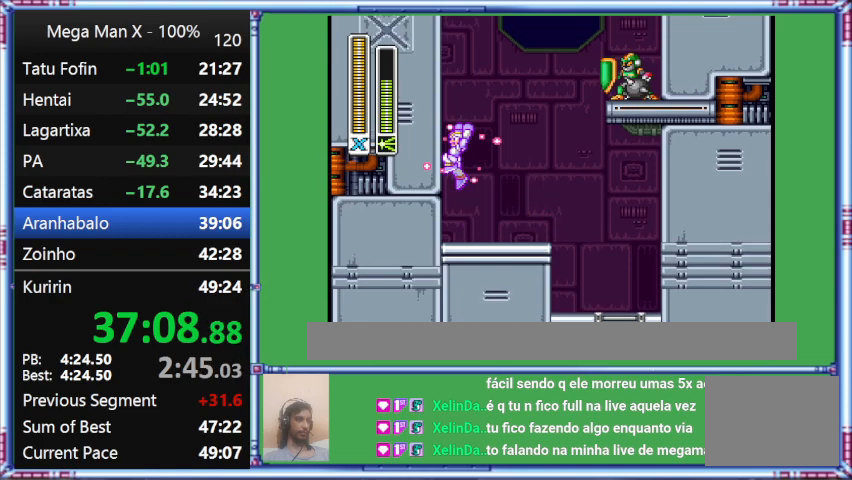
{"buttons": ["Y", "DPAD_LEFT"], "events": [[367, "DPAD_LEFT", "down"]]}
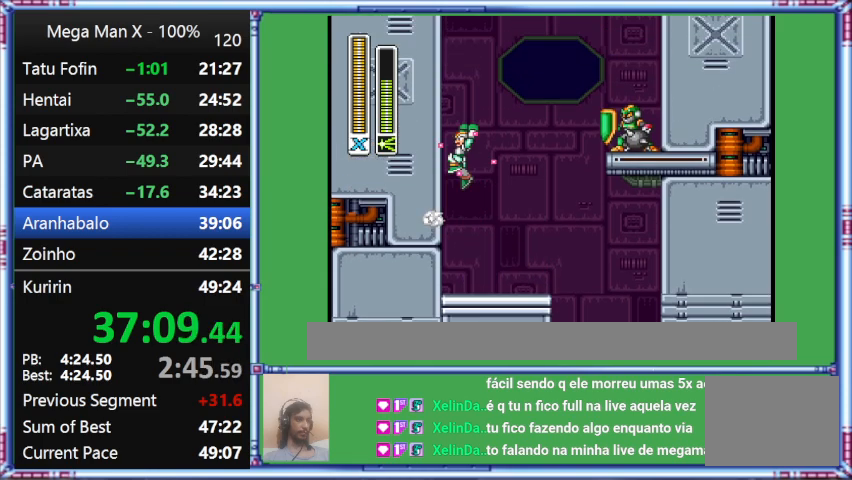
{"buttons": ["Y", "DPAD_LEFT"], "events": [[133, "B", "down"], [500, "B", "up"]]}
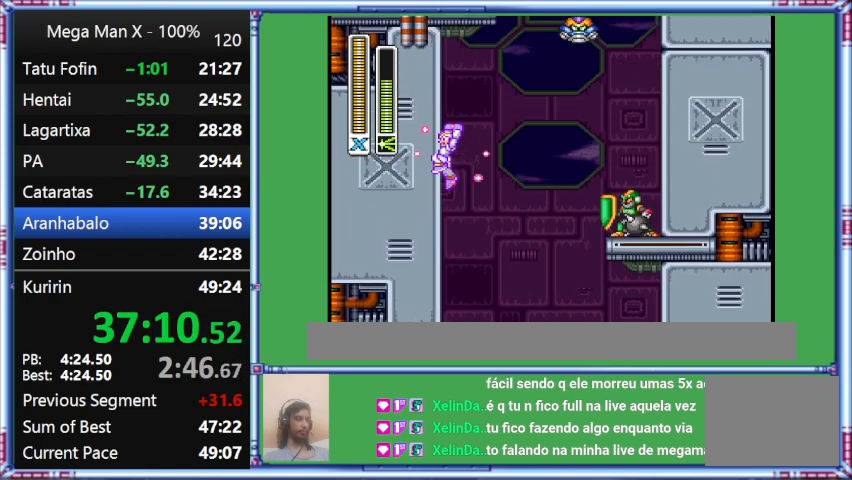
{"buttons": ["Y", "DPAD_LEFT"], "events": []}
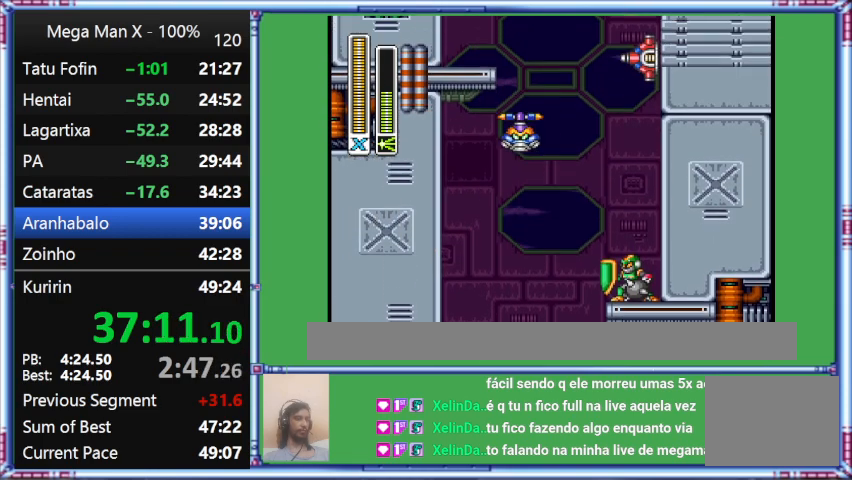
{"buttons": ["B", "L1", "DPAD_RIGHT"], "events": [[67, "B", "down"], [67, "DPAD_LEFT", "up"], [67, "DPAD_RIGHT", "down"], [67, "Y", "up"], [467, "L1", "down"]]}
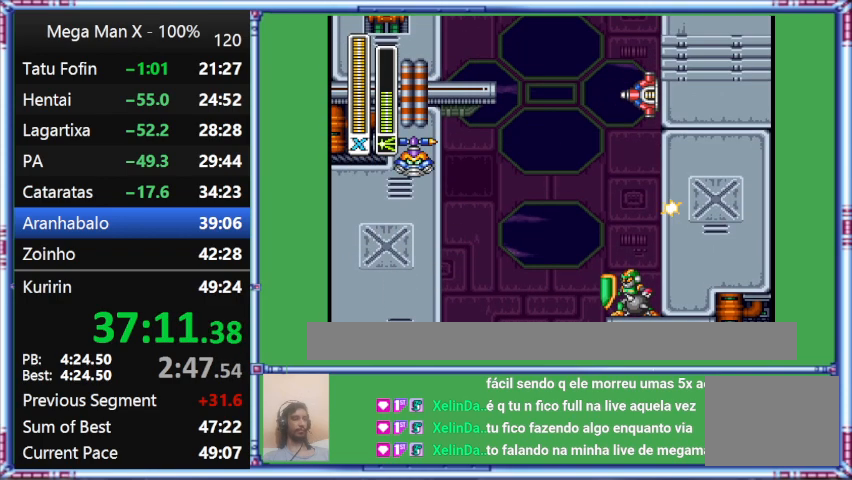
{"buttons": ["B", "DPAD_RIGHT"], "events": [[400, "L1", "up"]]}
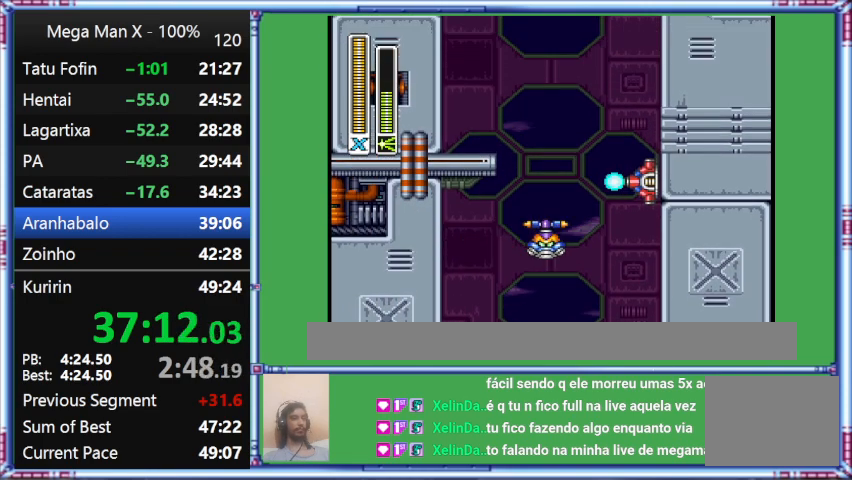
{"buttons": ["B", "DPAD_RIGHT"], "events": []}
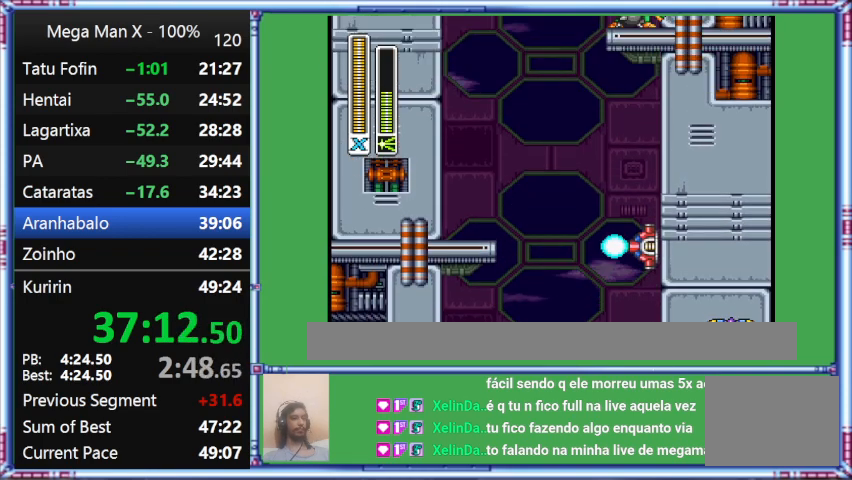
{"buttons": ["B", "DPAD_RIGHT"], "events": []}
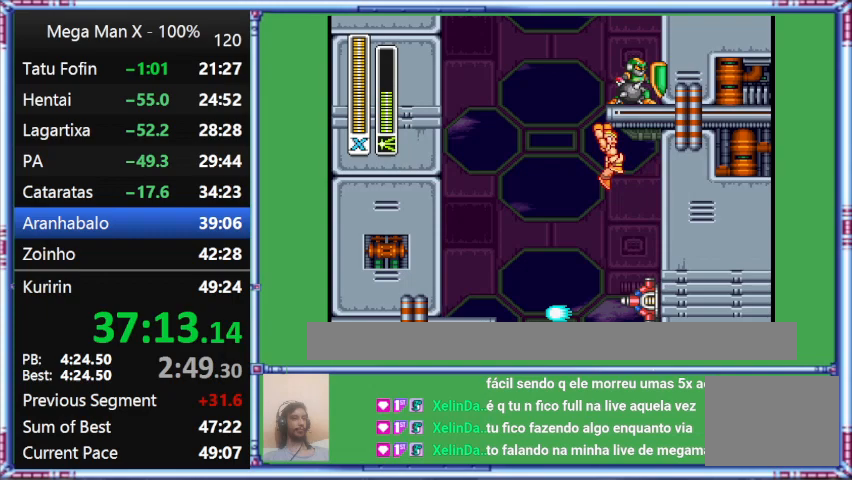
{"buttons": ["B", "L1", "DPAD_LEFT"], "events": [[300, "DPAD_LEFT", "down"], [300, "DPAD_RIGHT", "up"], [300, "L1", "down"]]}
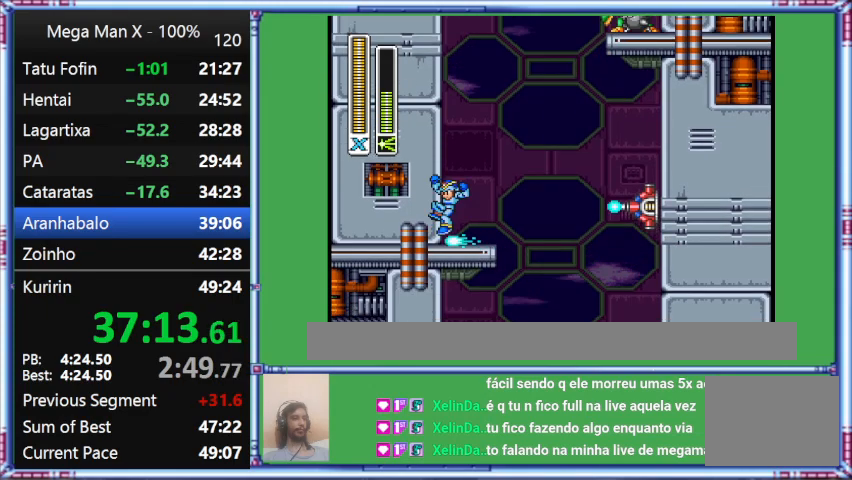
{"buttons": ["B", "DPAD_LEFT"], "events": [[367, "L1", "up"]]}
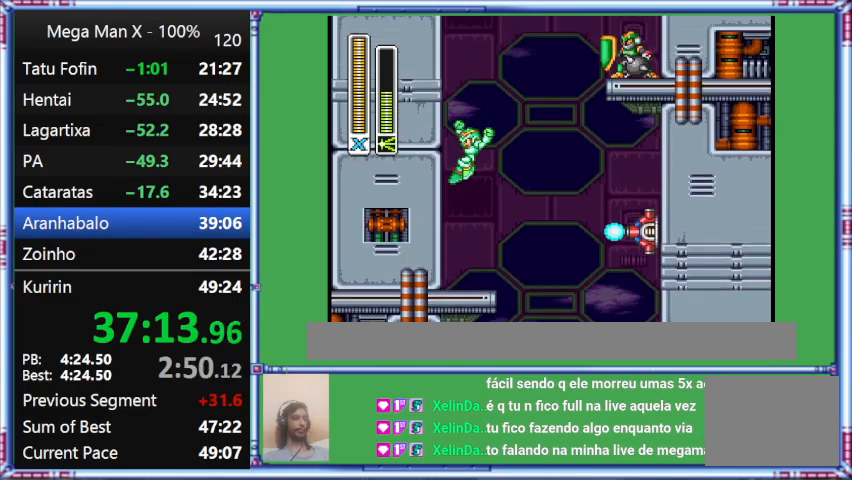
{"buttons": ["B", "DPAD_LEFT"], "events": []}
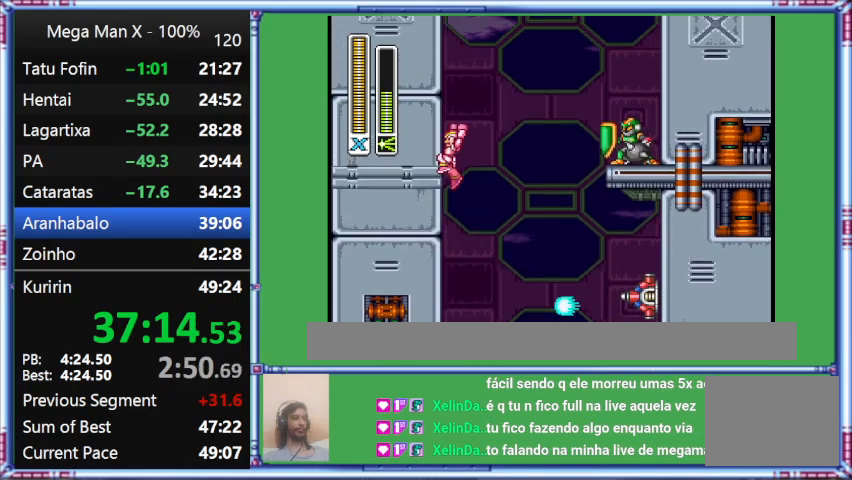
{"buttons": ["B", "DPAD_LEFT"], "events": []}
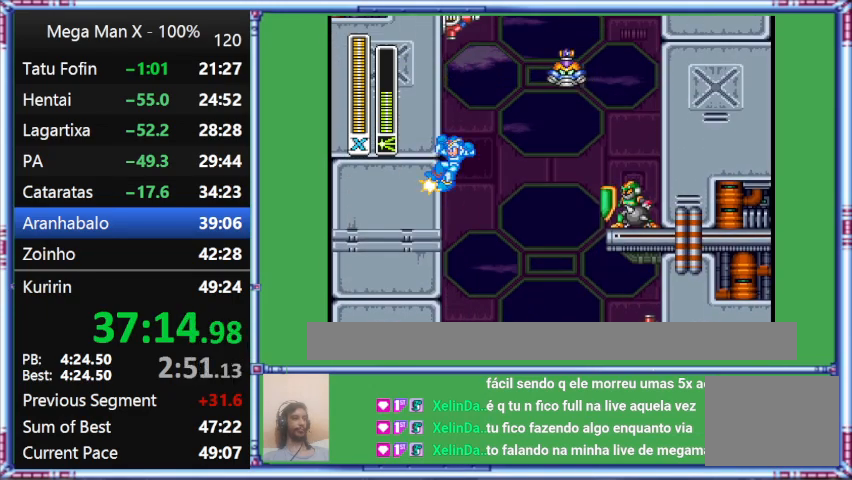
{"buttons": ["B", "L1", "DPAD_RIGHT"], "events": [[300, "DPAD_LEFT", "up"], [300, "DPAD_RIGHT", "down"], [300, "L1", "down"]]}
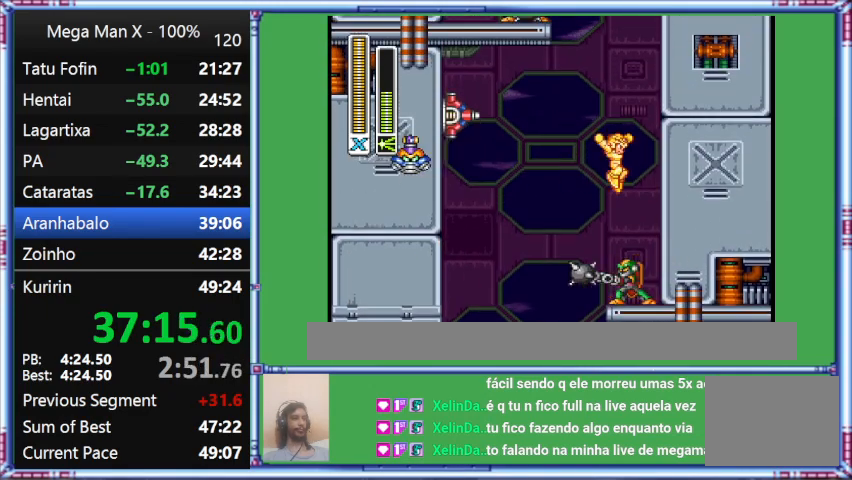
{"buttons": ["B", "L1", "DPAD_RIGHT"], "events": []}
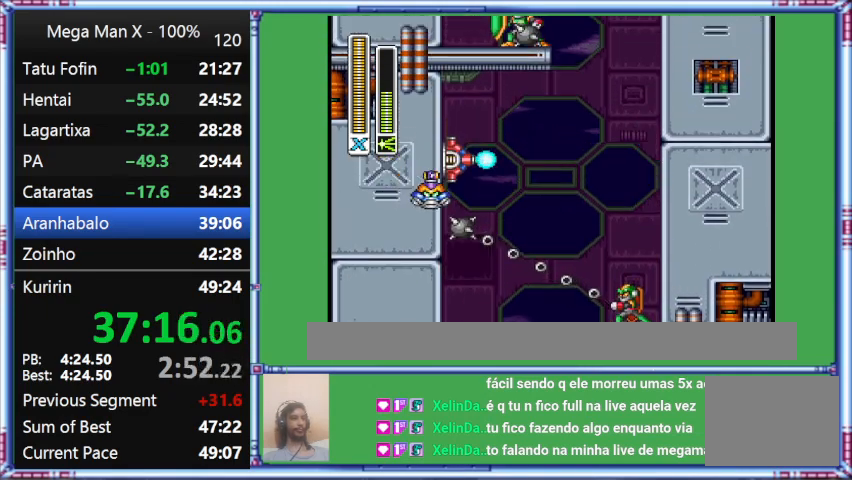
{"buttons": ["B", "DPAD_RIGHT"], "events": [[167, "L1", "up"]]}
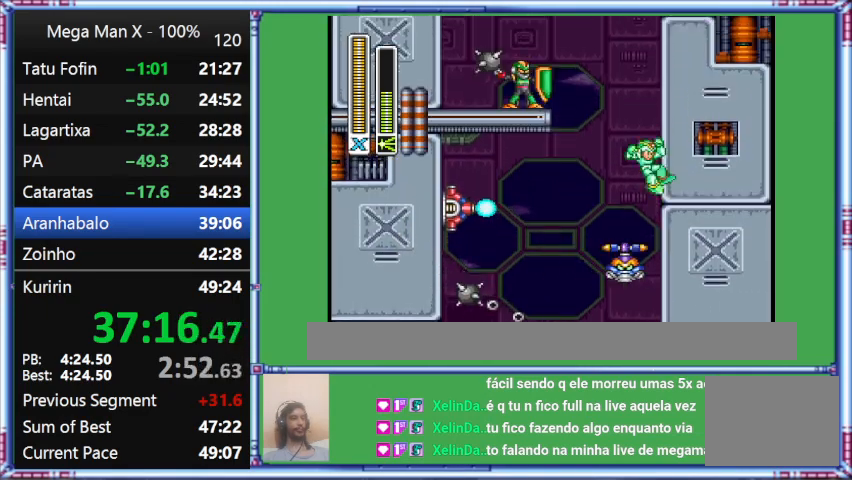
{"buttons": ["B", "L1", "DPAD_LEFT"], "events": [[167, "B", "up"], [167, "DPAD_DOWN", "down"], [167, "DPAD_RIGHT", "up"], [500, "B", "down"], [500, "DPAD_DOWN", "up"], [500, "DPAD_LEFT", "down"], [500, "L1", "down"]]}
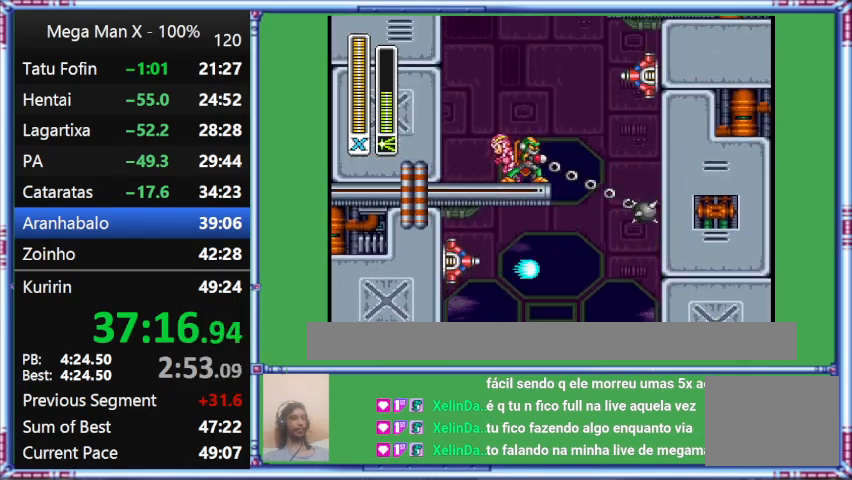
{"buttons": ["DPAD_LEFT"], "events": [[367, "B", "up"], [367, "L1", "up"]]}
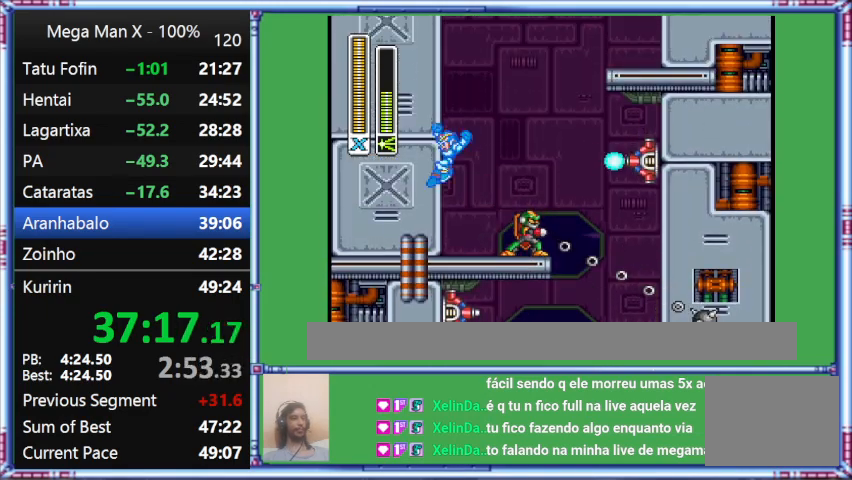
{"buttons": ["DPAD_LEFT"], "events": []}
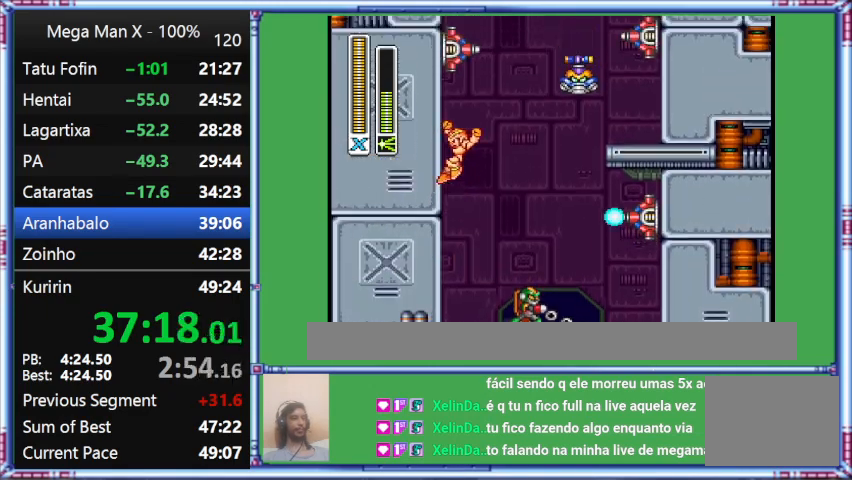
{"buttons": ["B", "DPAD_LEFT"], "events": [[33, "B", "down"]]}
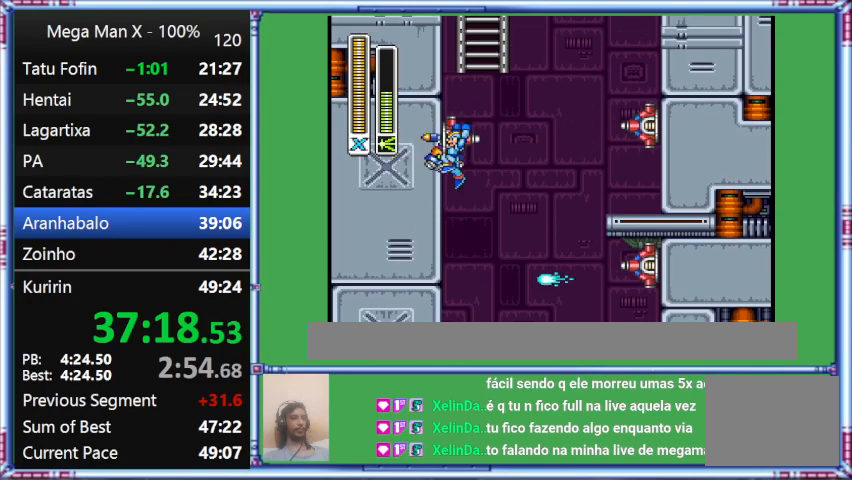
{"buttons": ["B", "DPAD_LEFT"], "events": []}
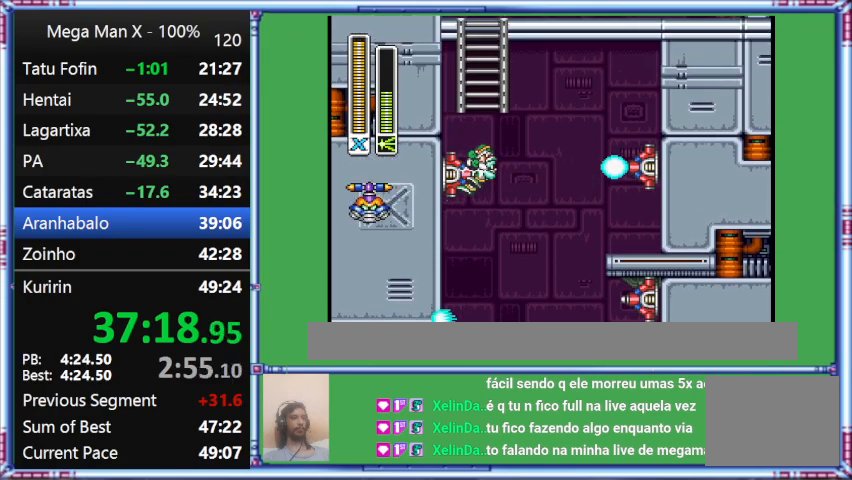
{"buttons": ["B", "DPAD_LEFT"], "events": []}
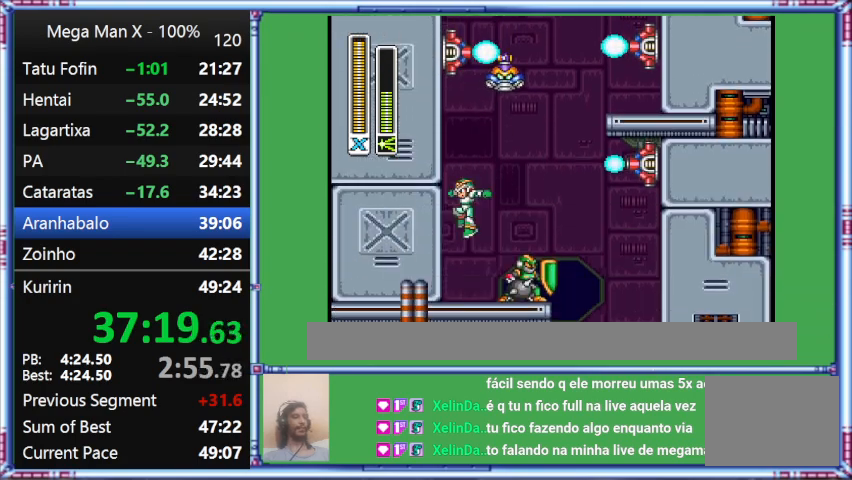
{"buttons": ["DPAD_LEFT"], "events": [[267, "B", "up"]]}